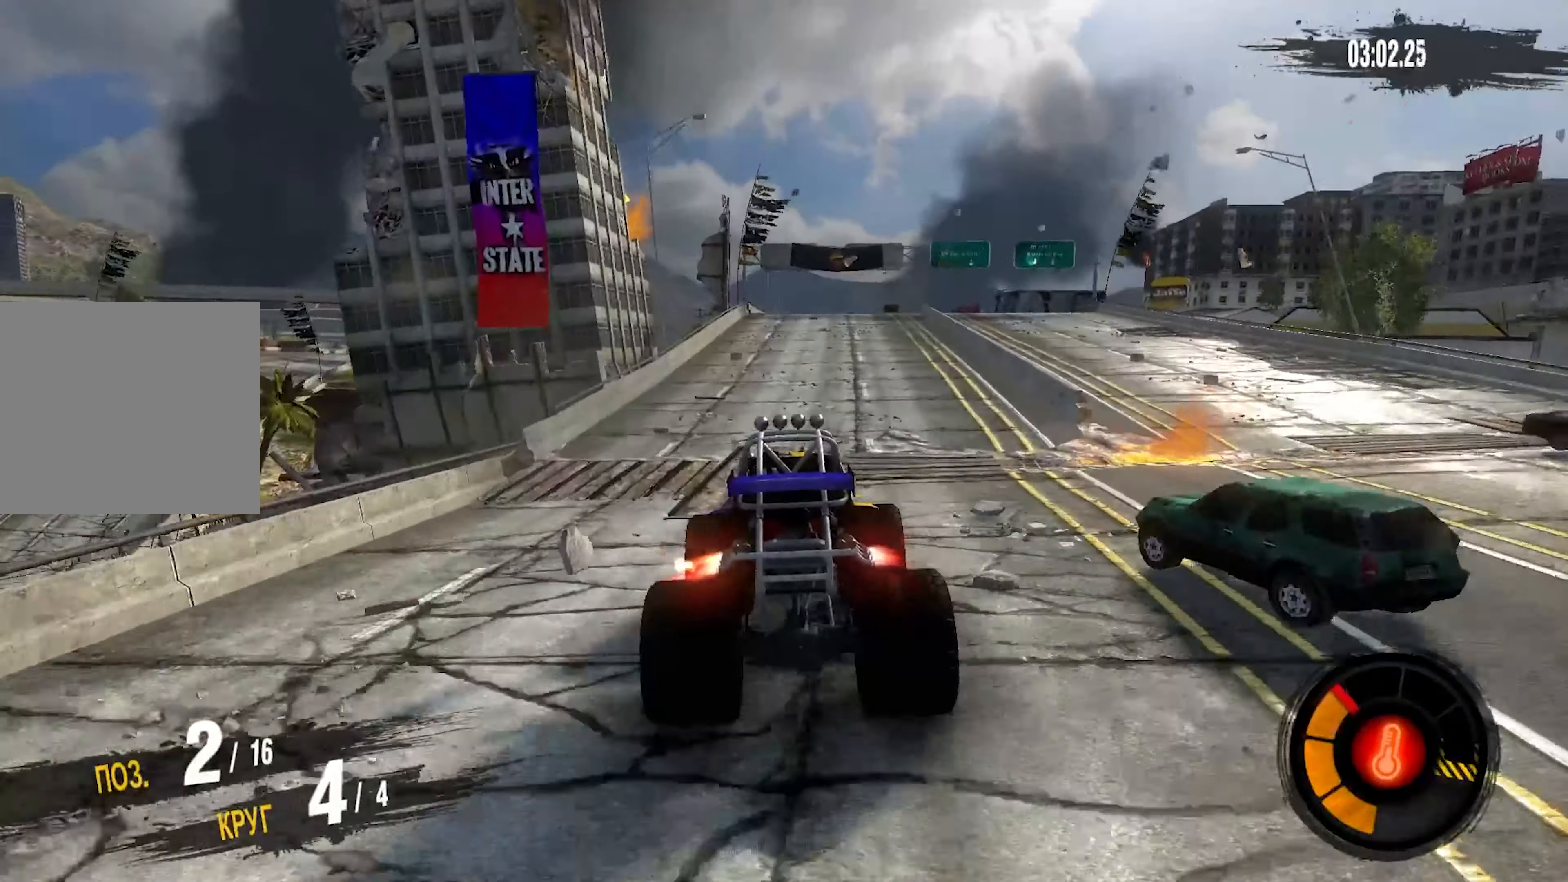
Gameplay with a controller (PlayStation layout); each line is a JSON object with the inputs held at the frame after it. "events" lists button and stick changes between this image and that frame as [ms after this image, input, new state], when the widget could be followed in between. Not read: CROSS.
{"buttons": ["R2"], "left_stick": "center", "right_stick": "center", "events": [[267, "left_stick", "up-right"], [483, "left_stick", "center"]]}
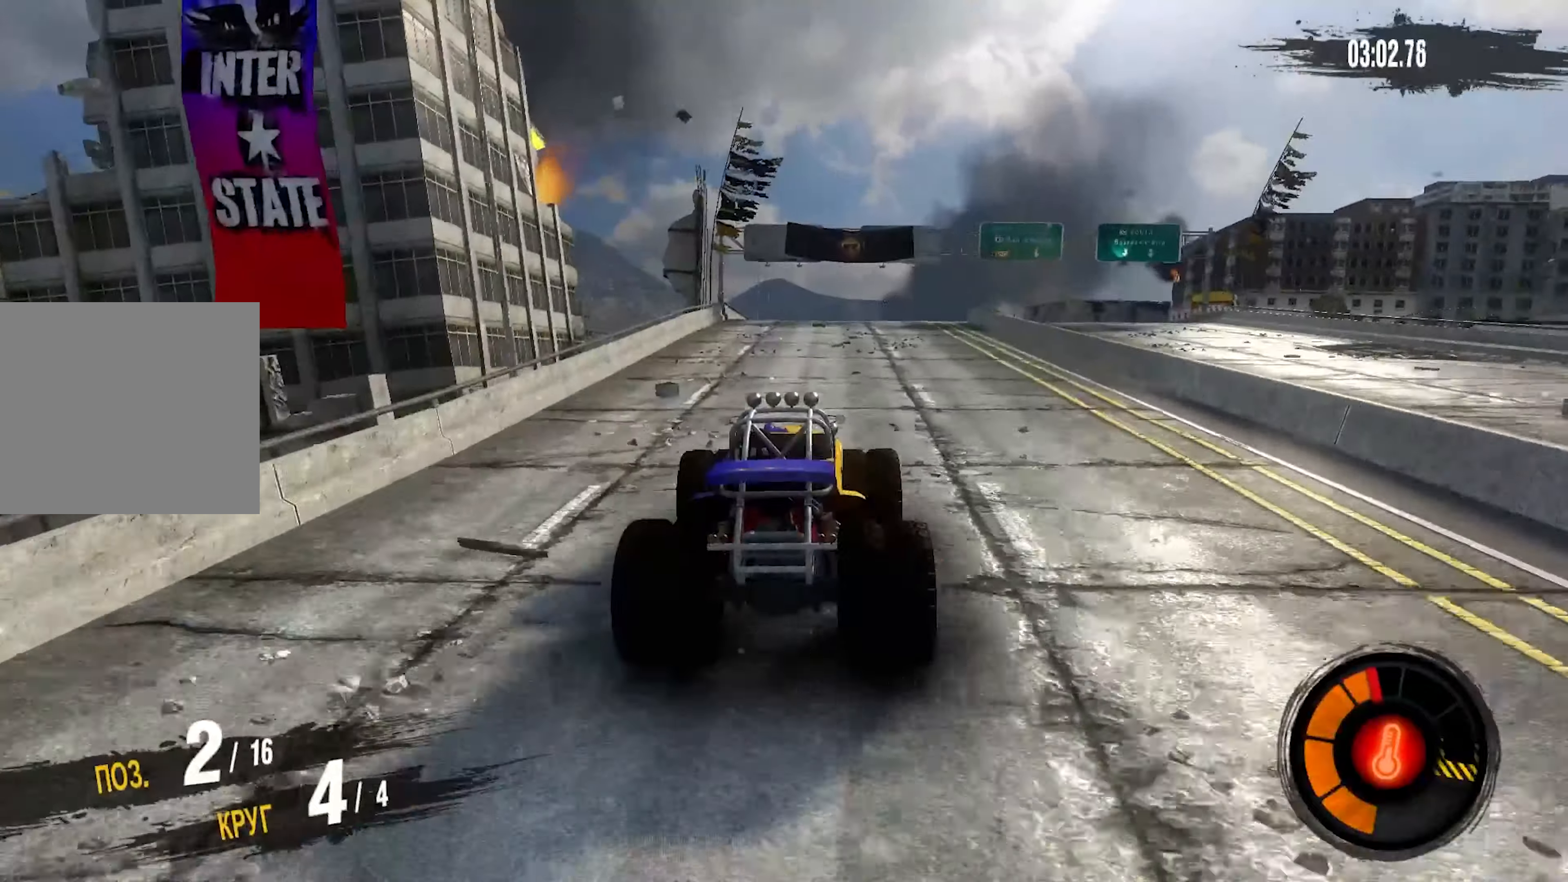
{"buttons": ["R2"], "left_stick": "center", "right_stick": "center", "events": []}
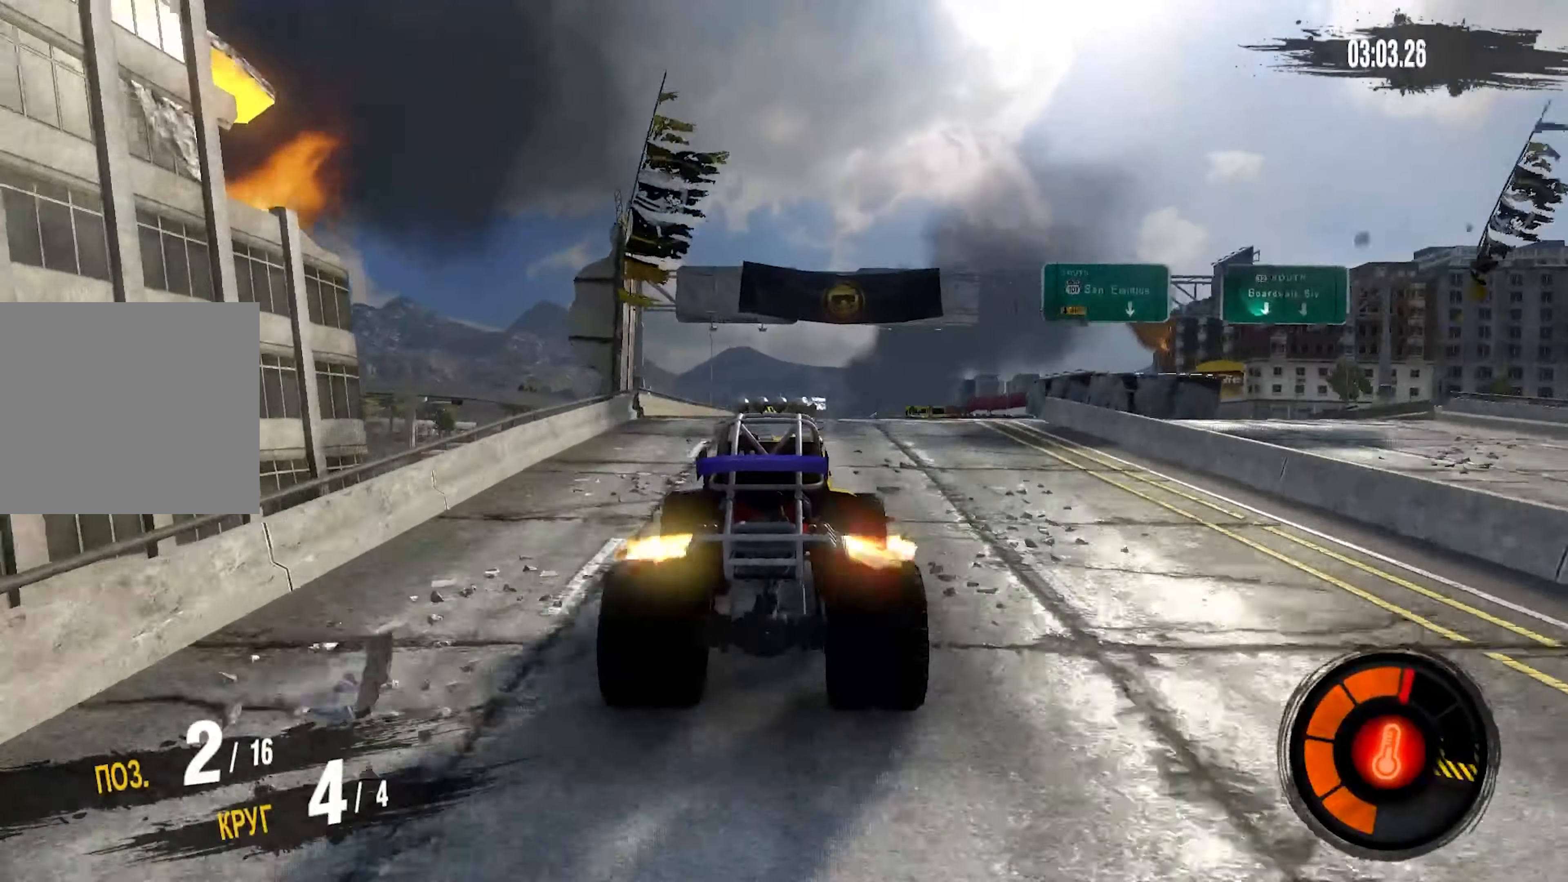
{"buttons": [], "left_stick": "up-right", "right_stick": "center", "events": [[66, "left_stick", "up-right"], [216, "left_stick", "center"], [250, "R2", "up"], [416, "left_stick", "up-right"]]}
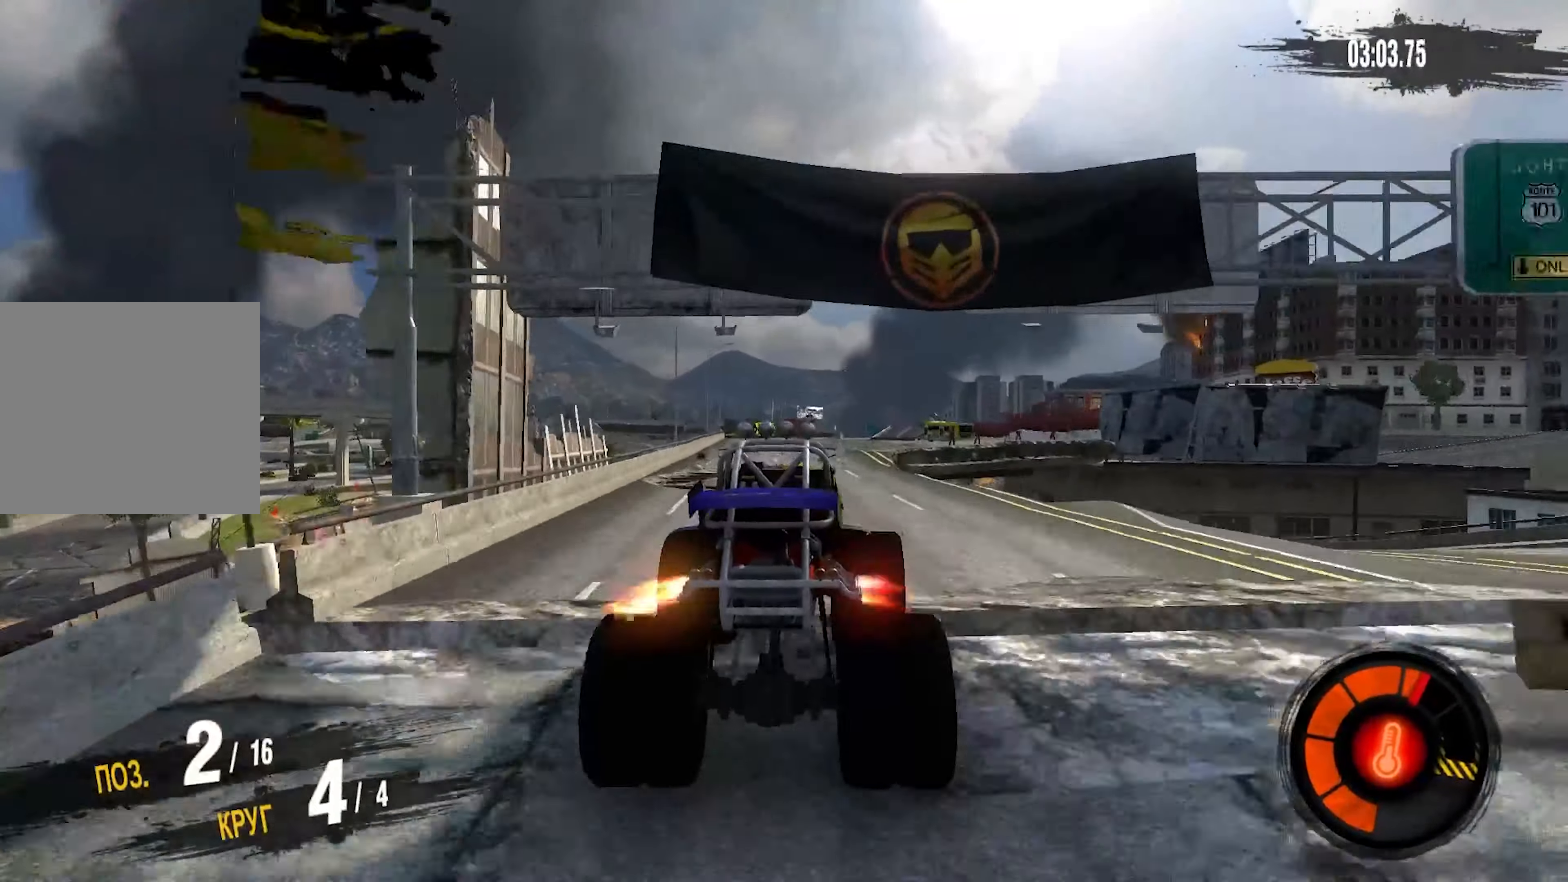
{"buttons": [], "left_stick": "right", "right_stick": "center", "events": [[83, "left_stick", "center"], [500, "left_stick", "right"]]}
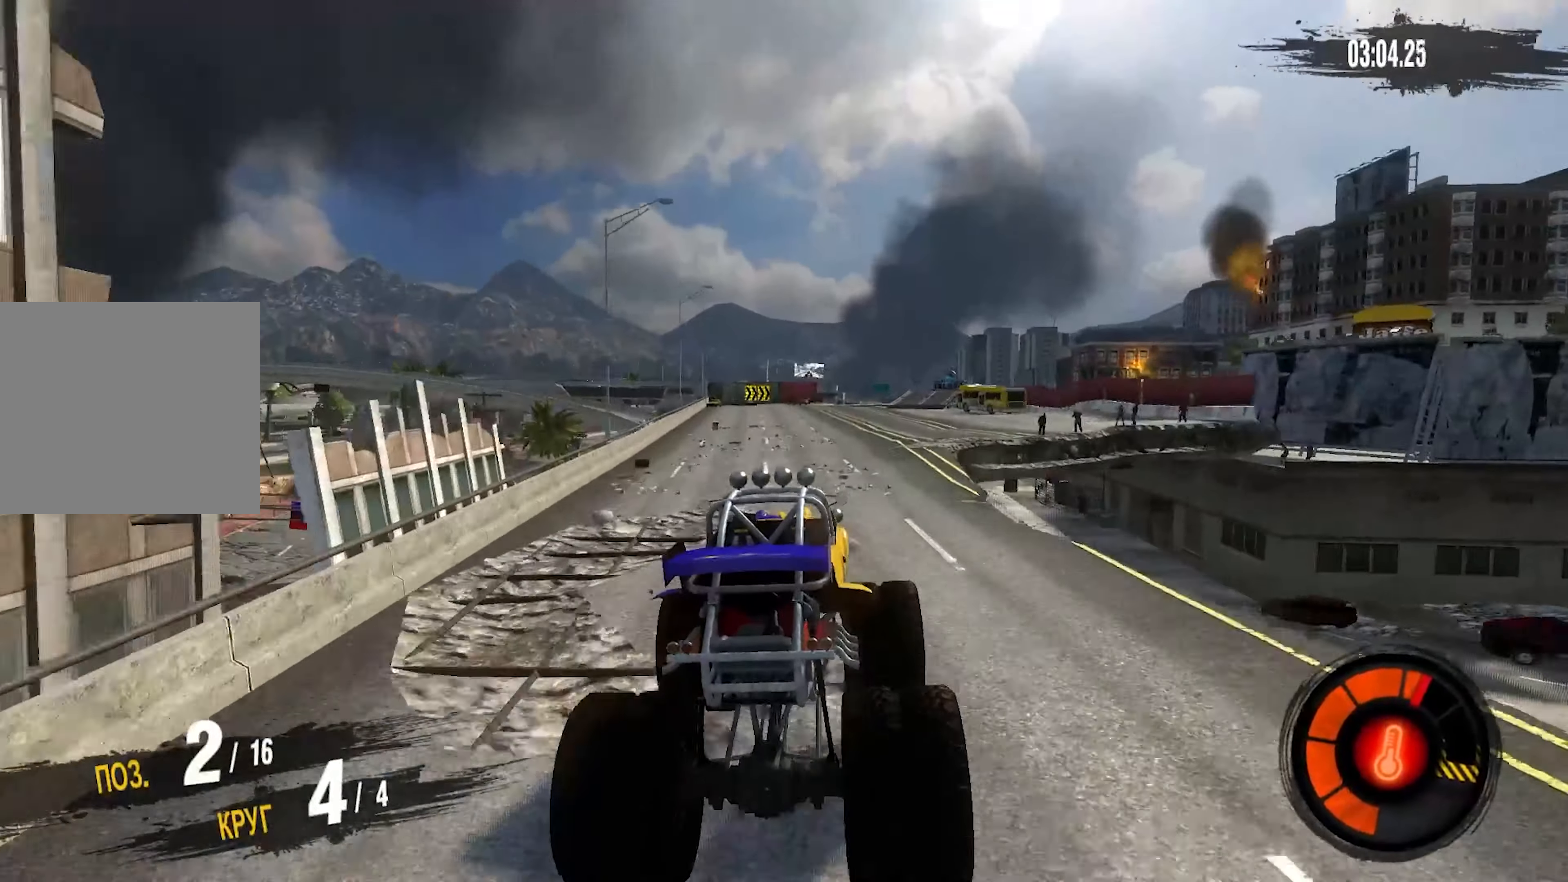
{"buttons": ["R2"], "left_stick": "center", "right_stick": "center", "events": [[100, "R2", "down"], [233, "left_stick", "center"]]}
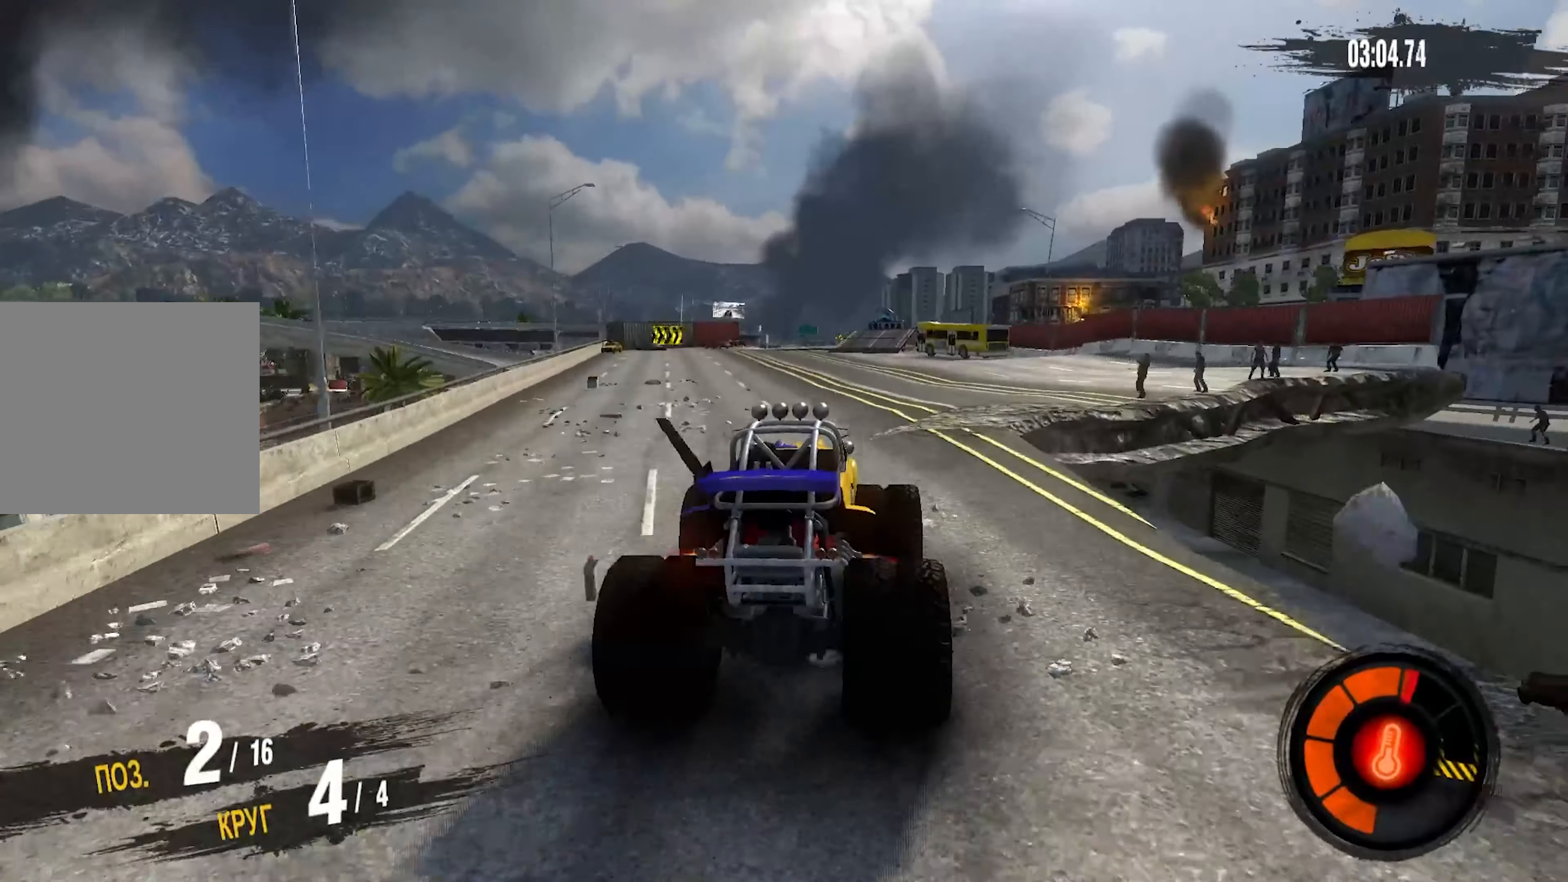
{"buttons": ["R2"], "left_stick": "up-right", "right_stick": "center", "events": [[183, "left_stick", "right"], [416, "left_stick", "up-right"]]}
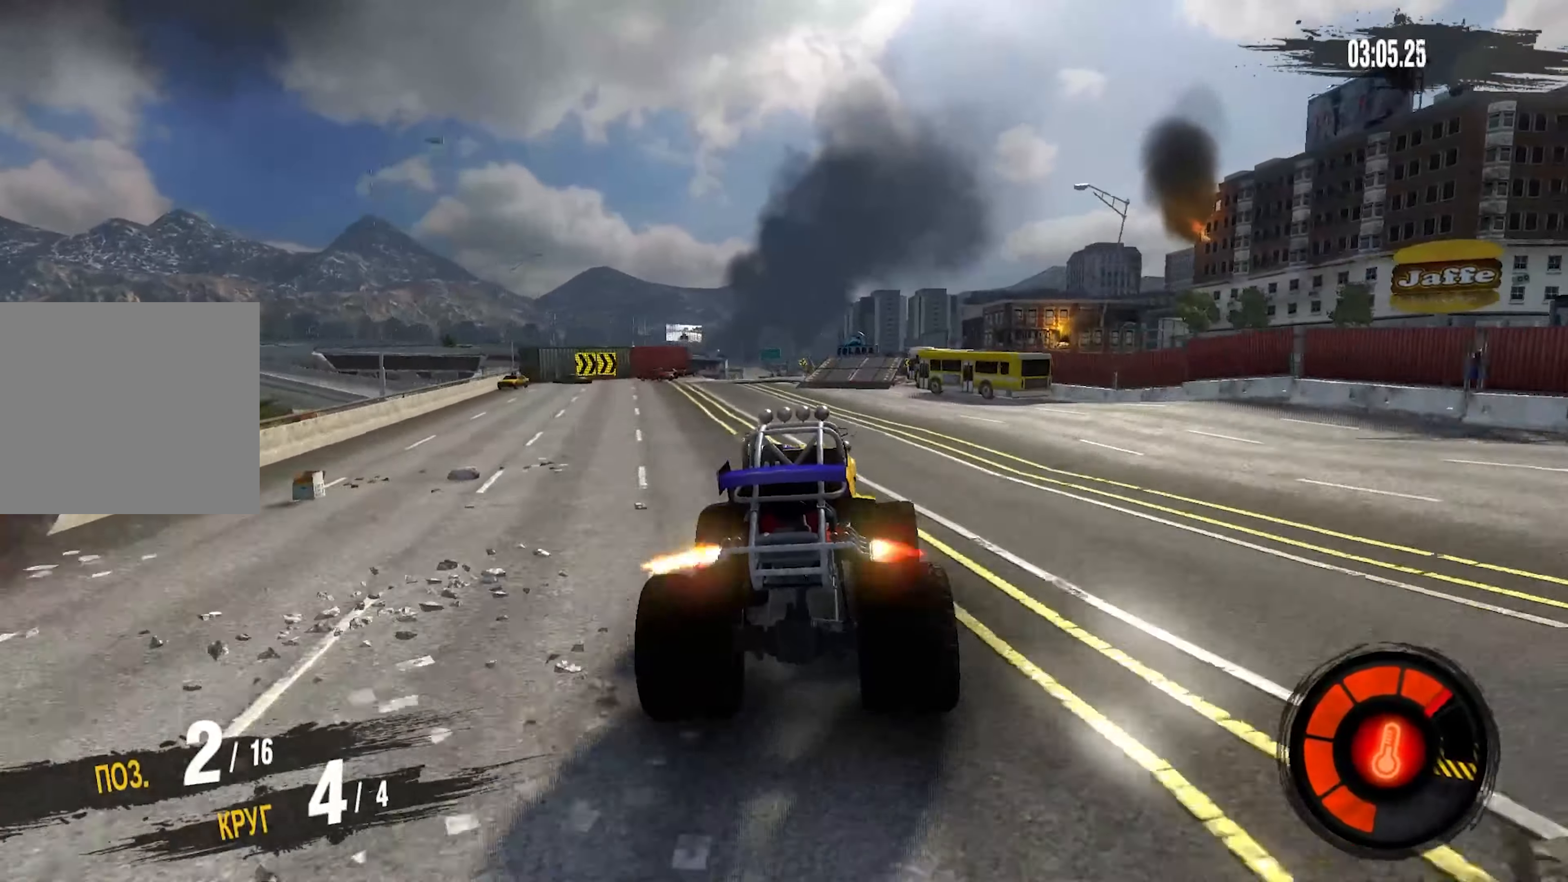
{"buttons": ["R2"], "left_stick": "center", "right_stick": "center", "events": [[183, "left_stick", "center"]]}
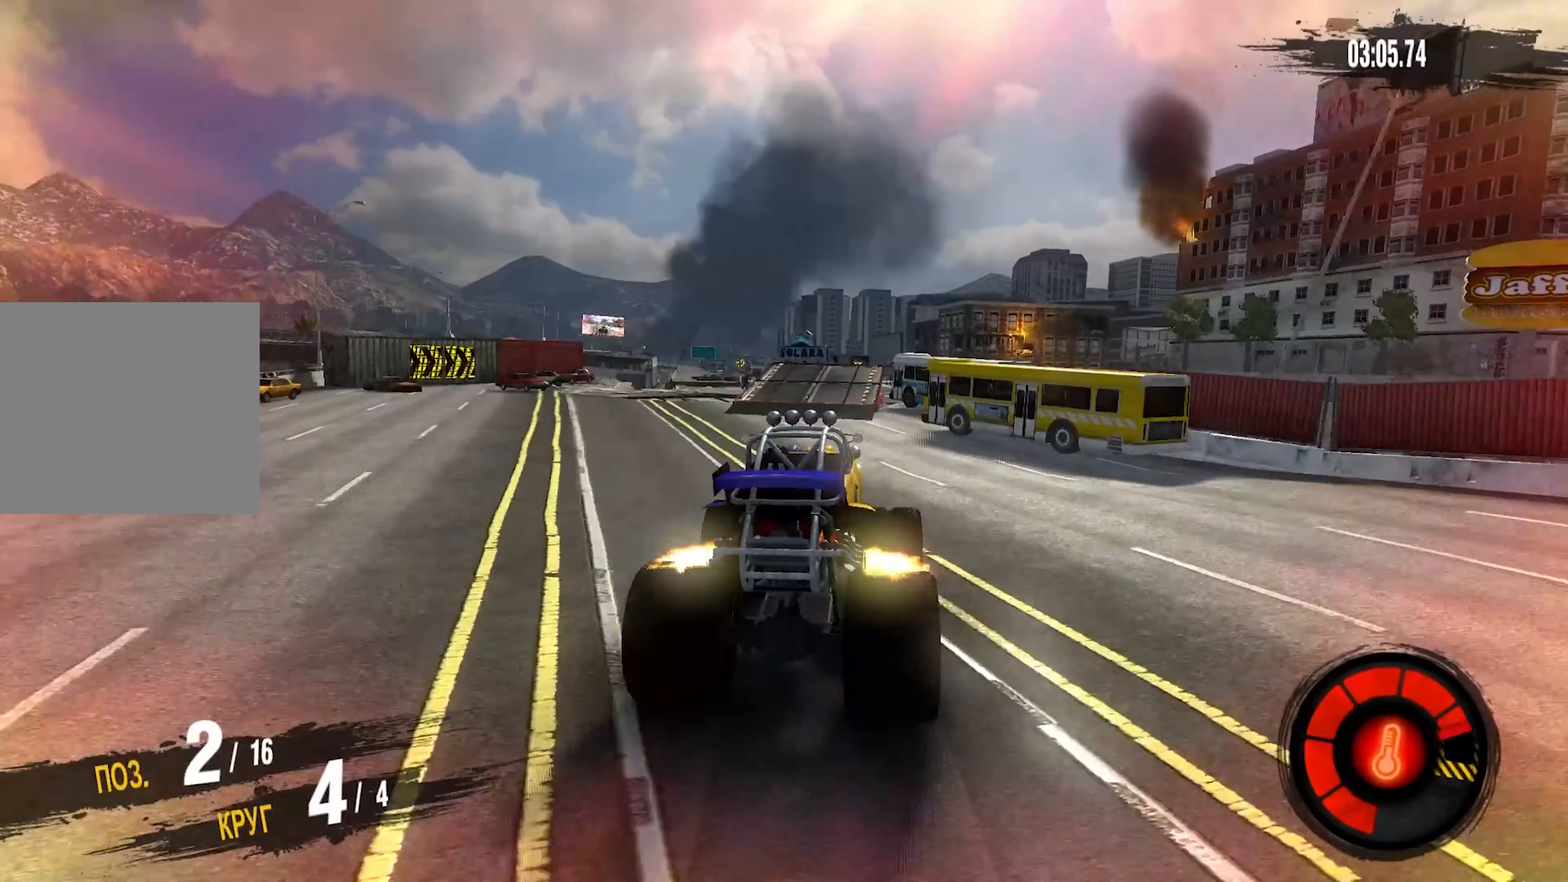
{"buttons": ["R2"], "left_stick": "left", "right_stick": "center", "events": [[16, "left_stick", "left"]]}
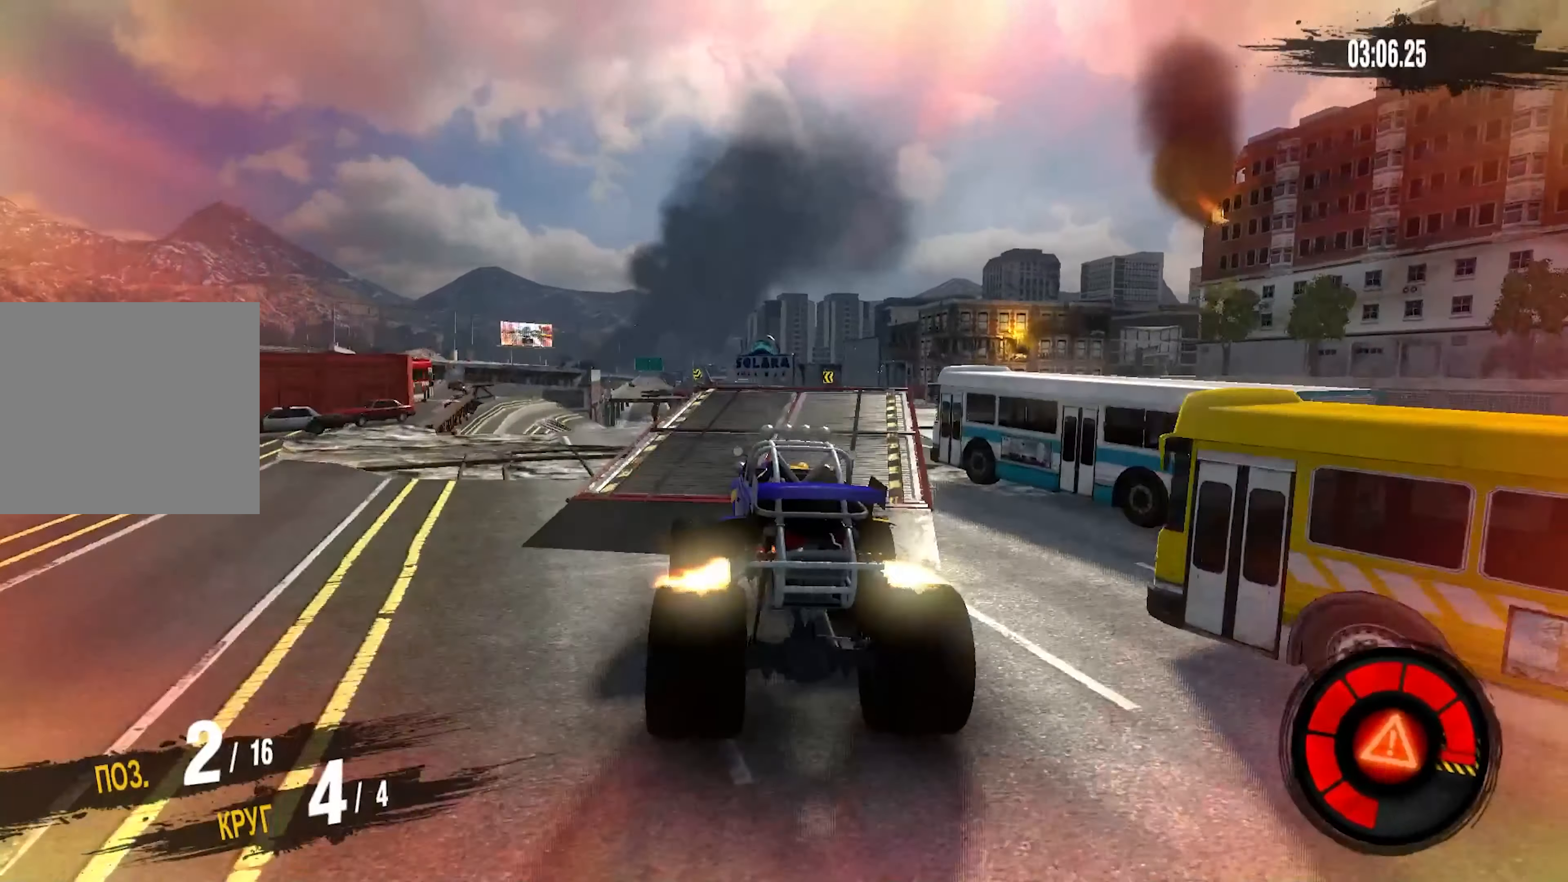
{"buttons": [], "left_stick": "right", "right_stick": "center", "events": [[16, "left_stick", "down-left"], [400, "R2", "up"], [400, "left_stick", "right"]]}
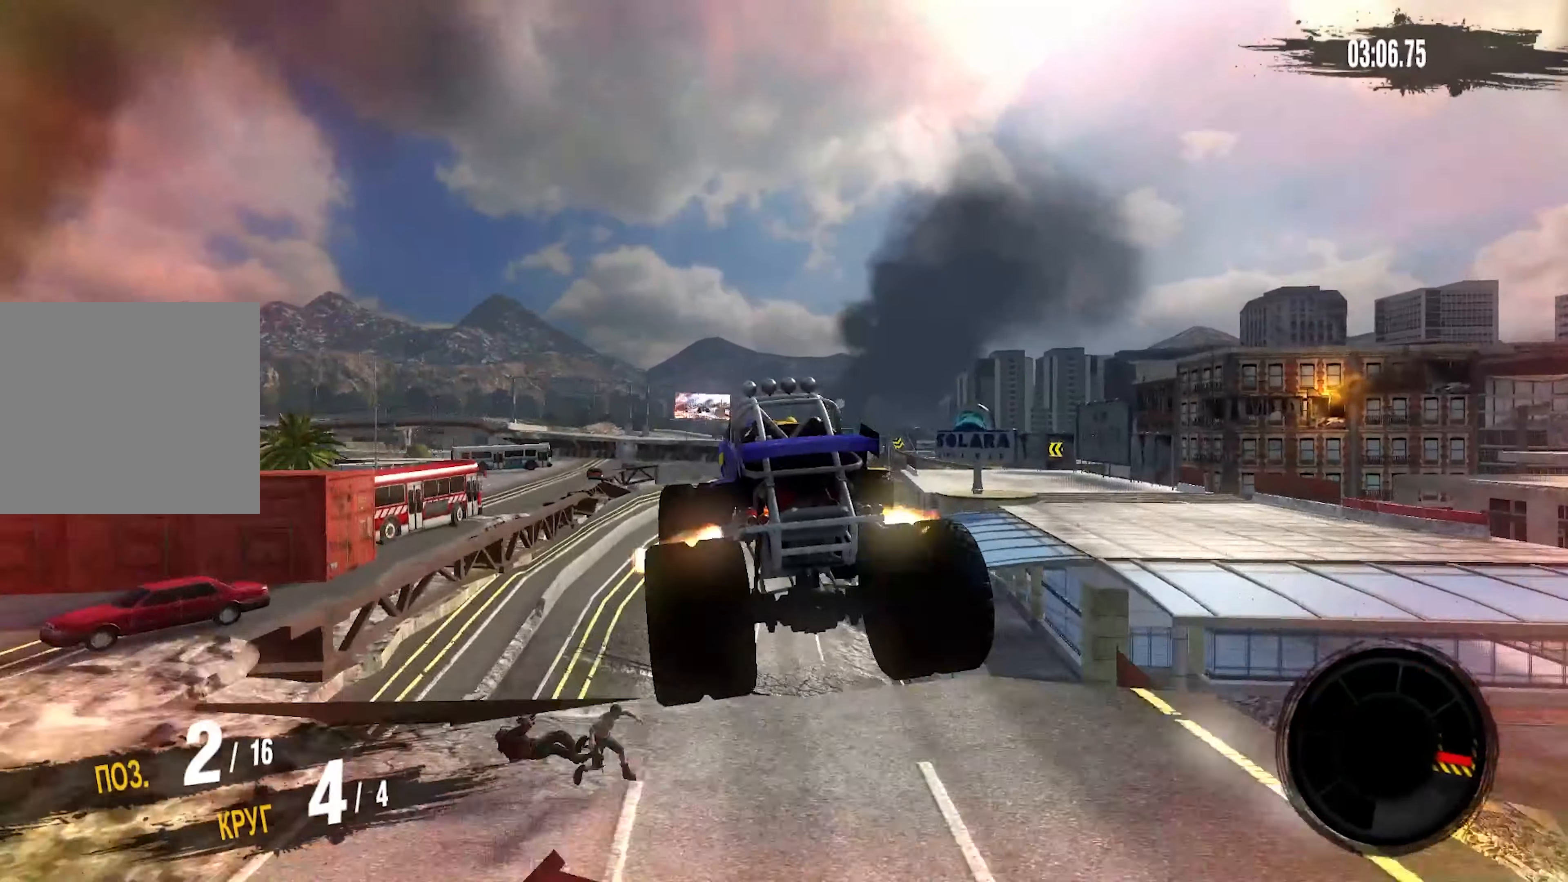
{"buttons": [], "left_stick": "right", "right_stick": "center", "events": []}
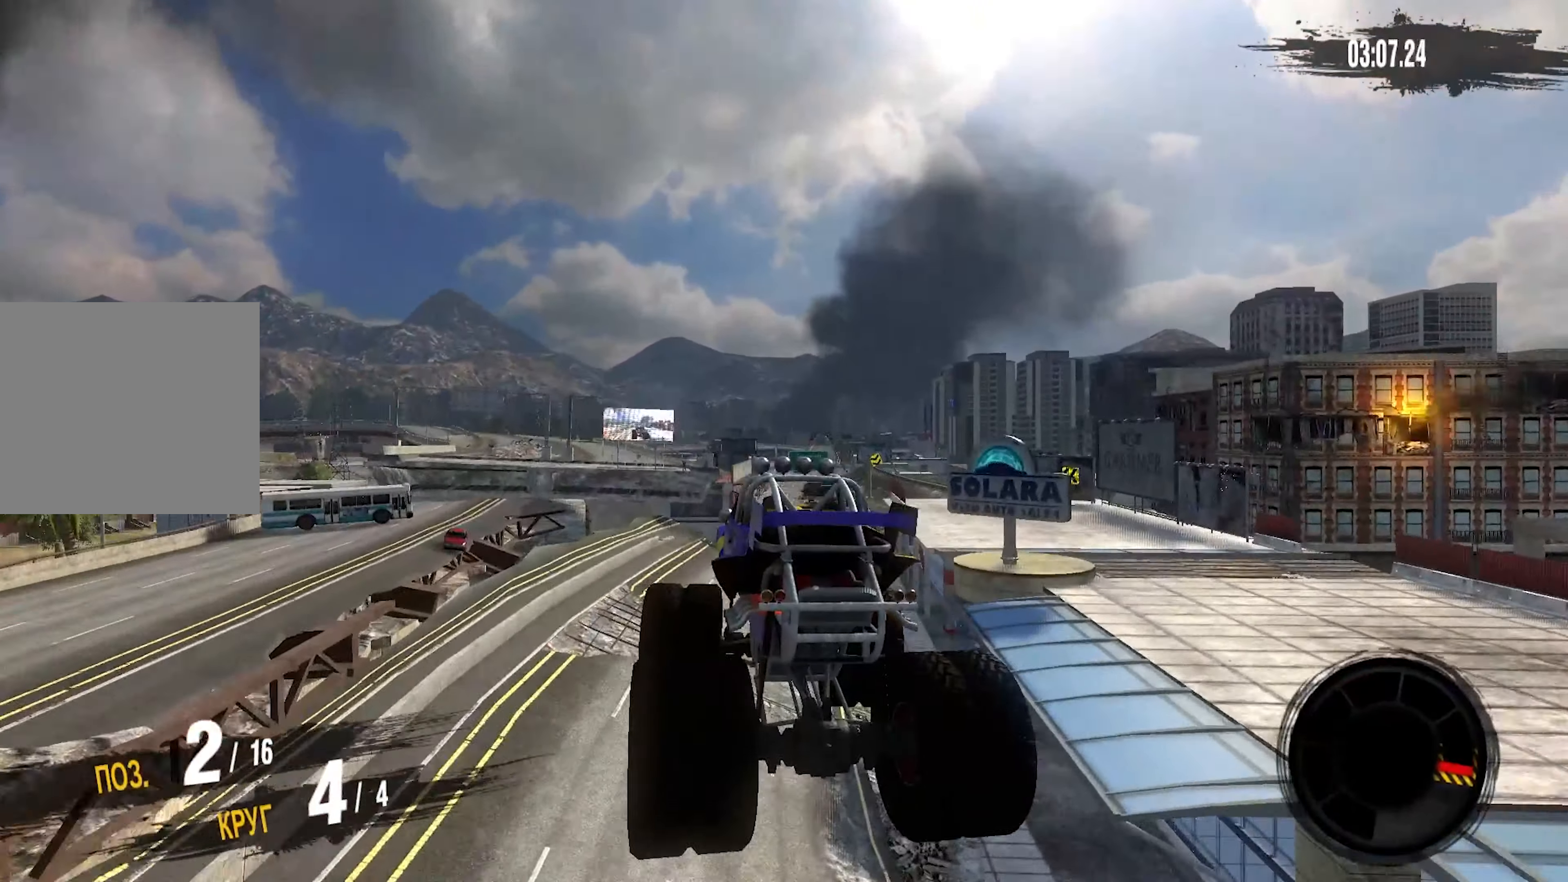
{"buttons": [], "left_stick": "center", "right_stick": "center", "events": [[400, "left_stick", "center"]]}
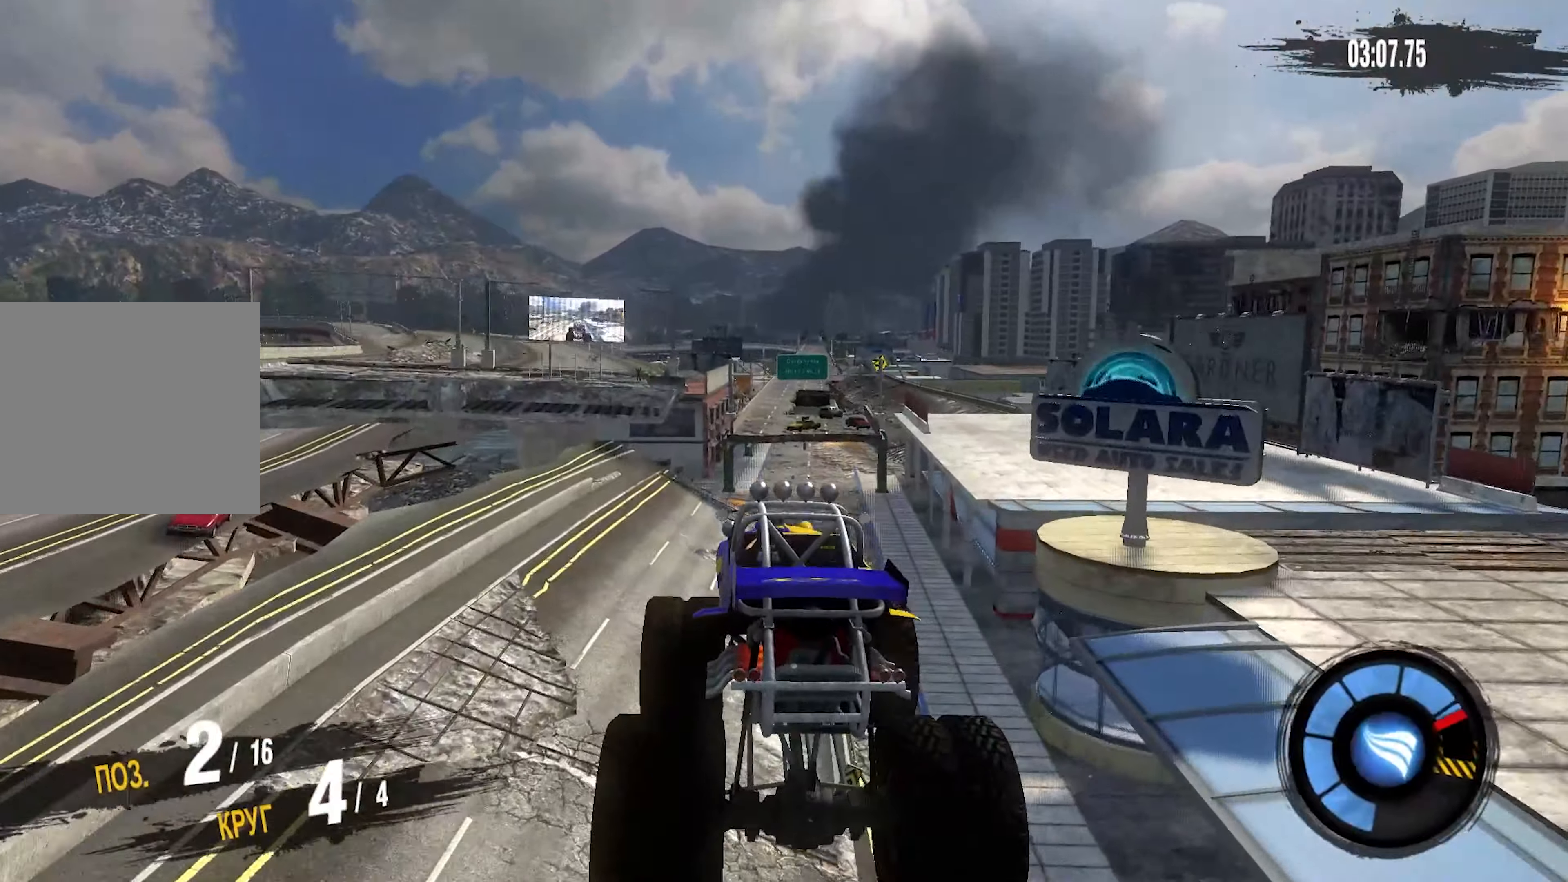
{"buttons": [], "left_stick": "center", "right_stick": "center", "events": []}
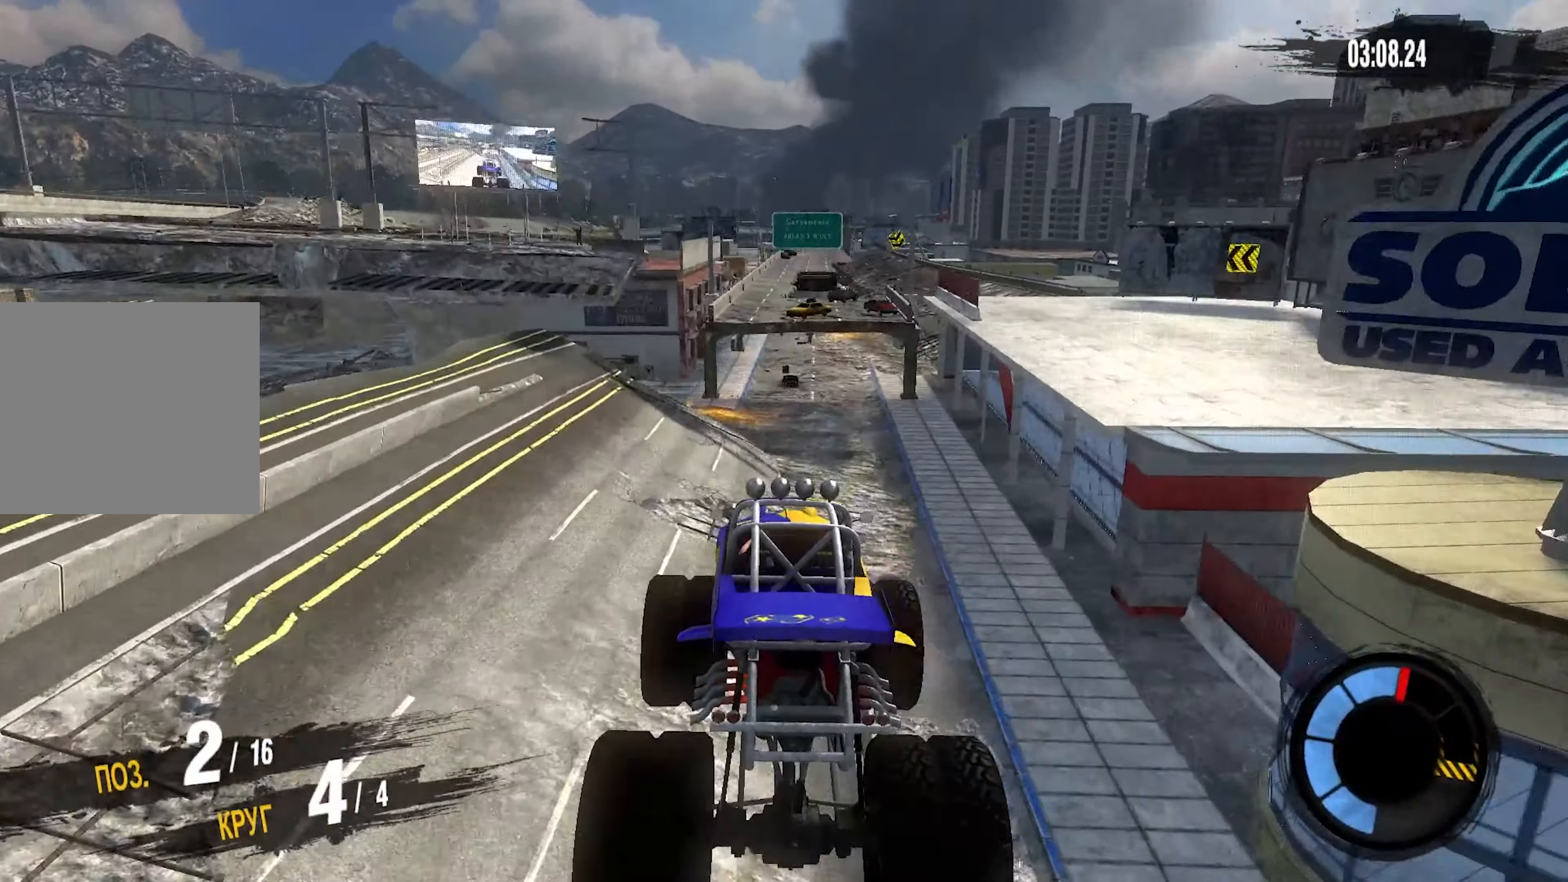
{"buttons": [], "left_stick": "center", "right_stick": "center", "events": []}
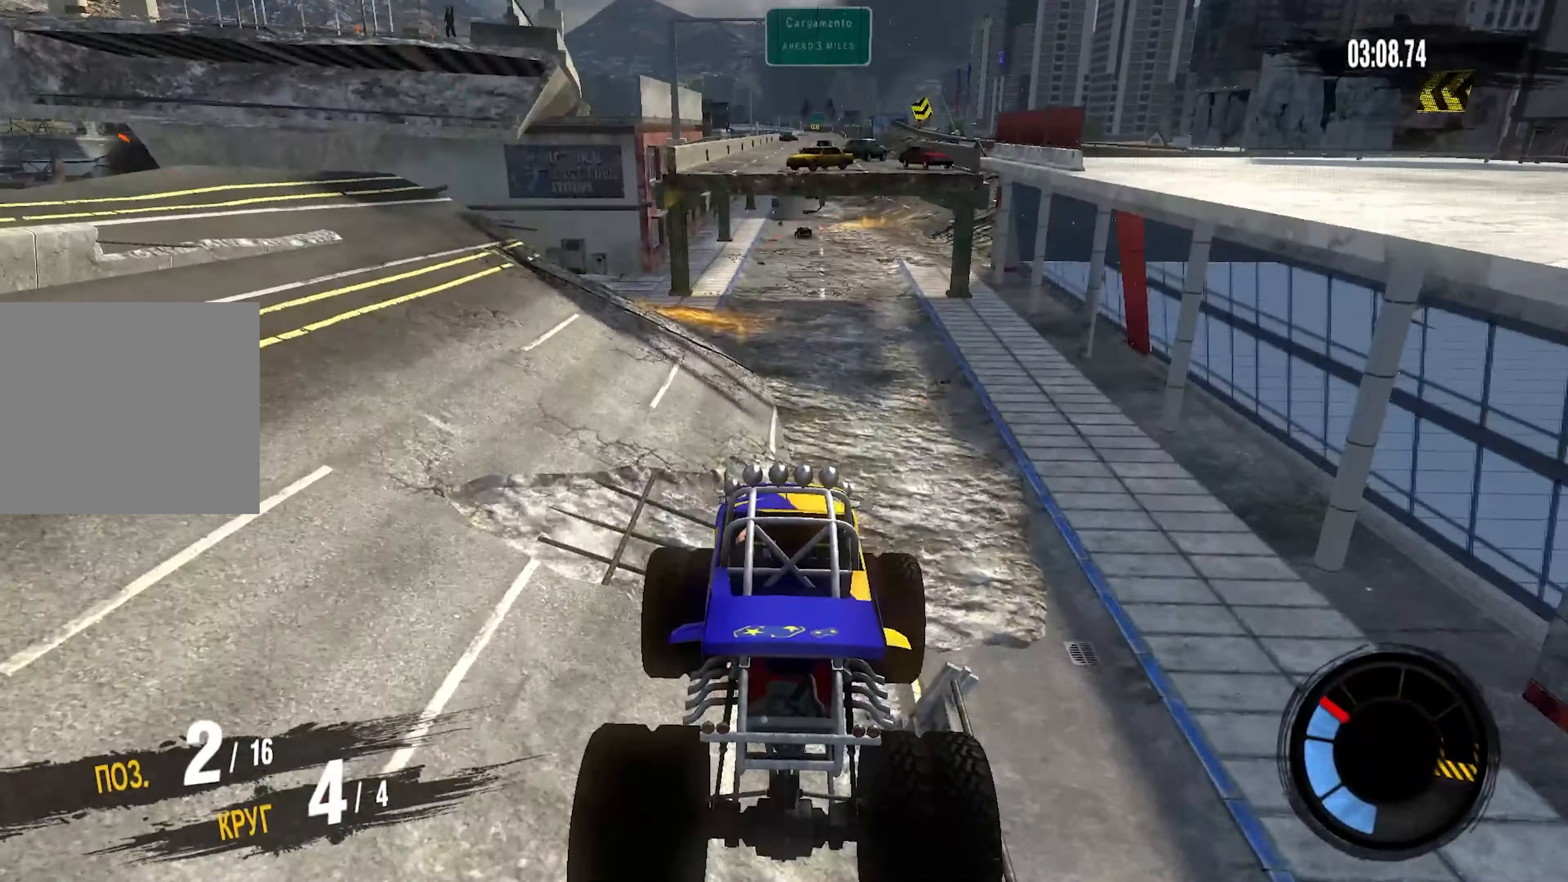
{"buttons": ["R2"], "left_stick": "center", "right_stick": "center", "events": [[117, "R2", "down"]]}
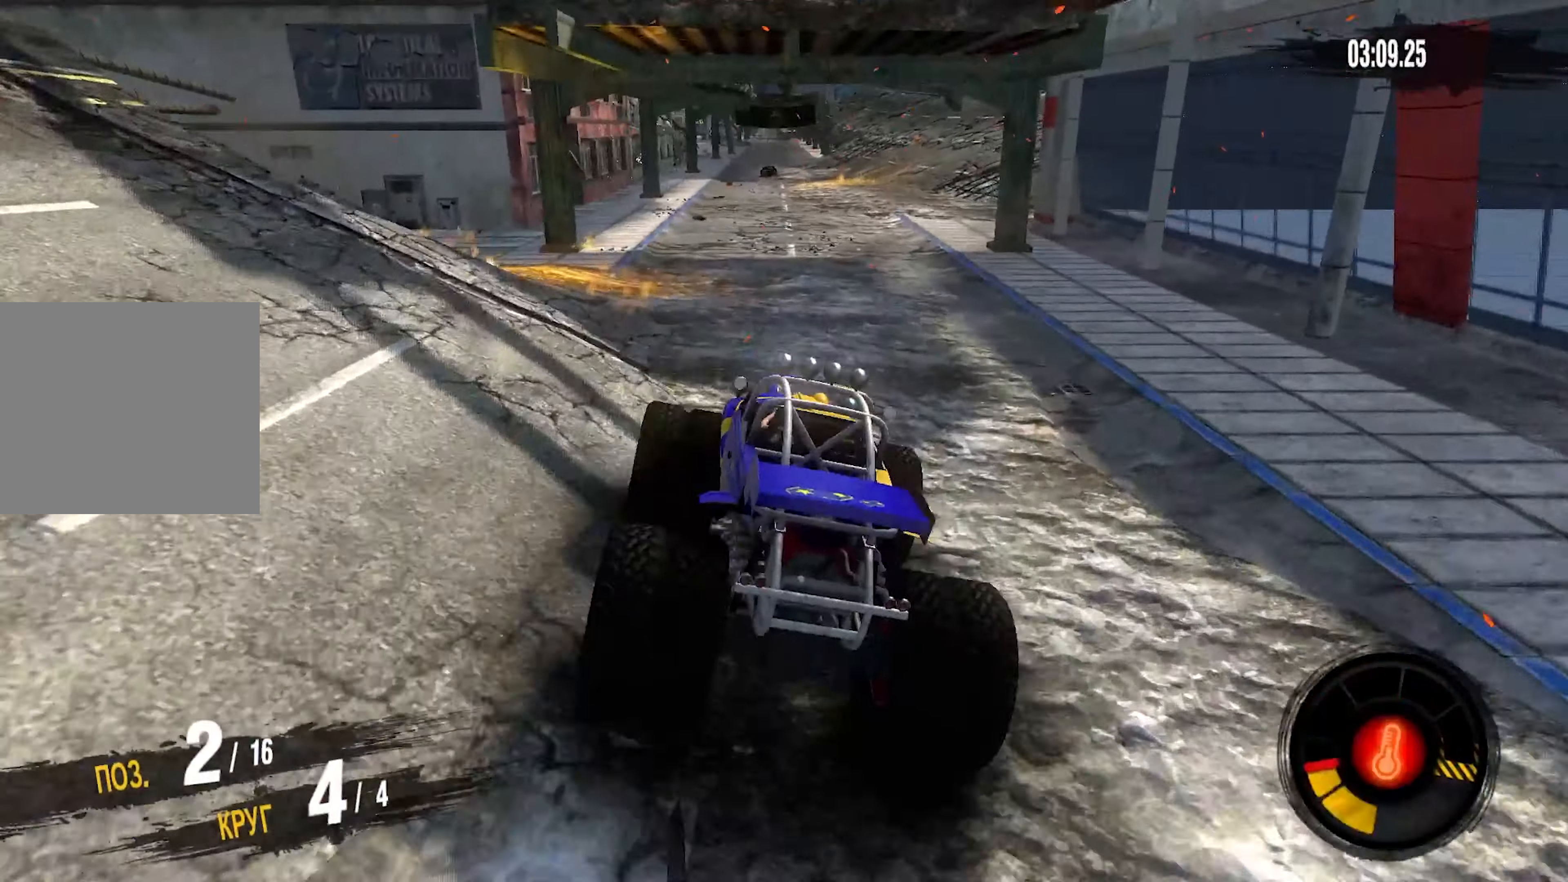
{"buttons": ["R2"], "left_stick": "down-left", "right_stick": "center", "events": [[383, "left_stick", "down-left"]]}
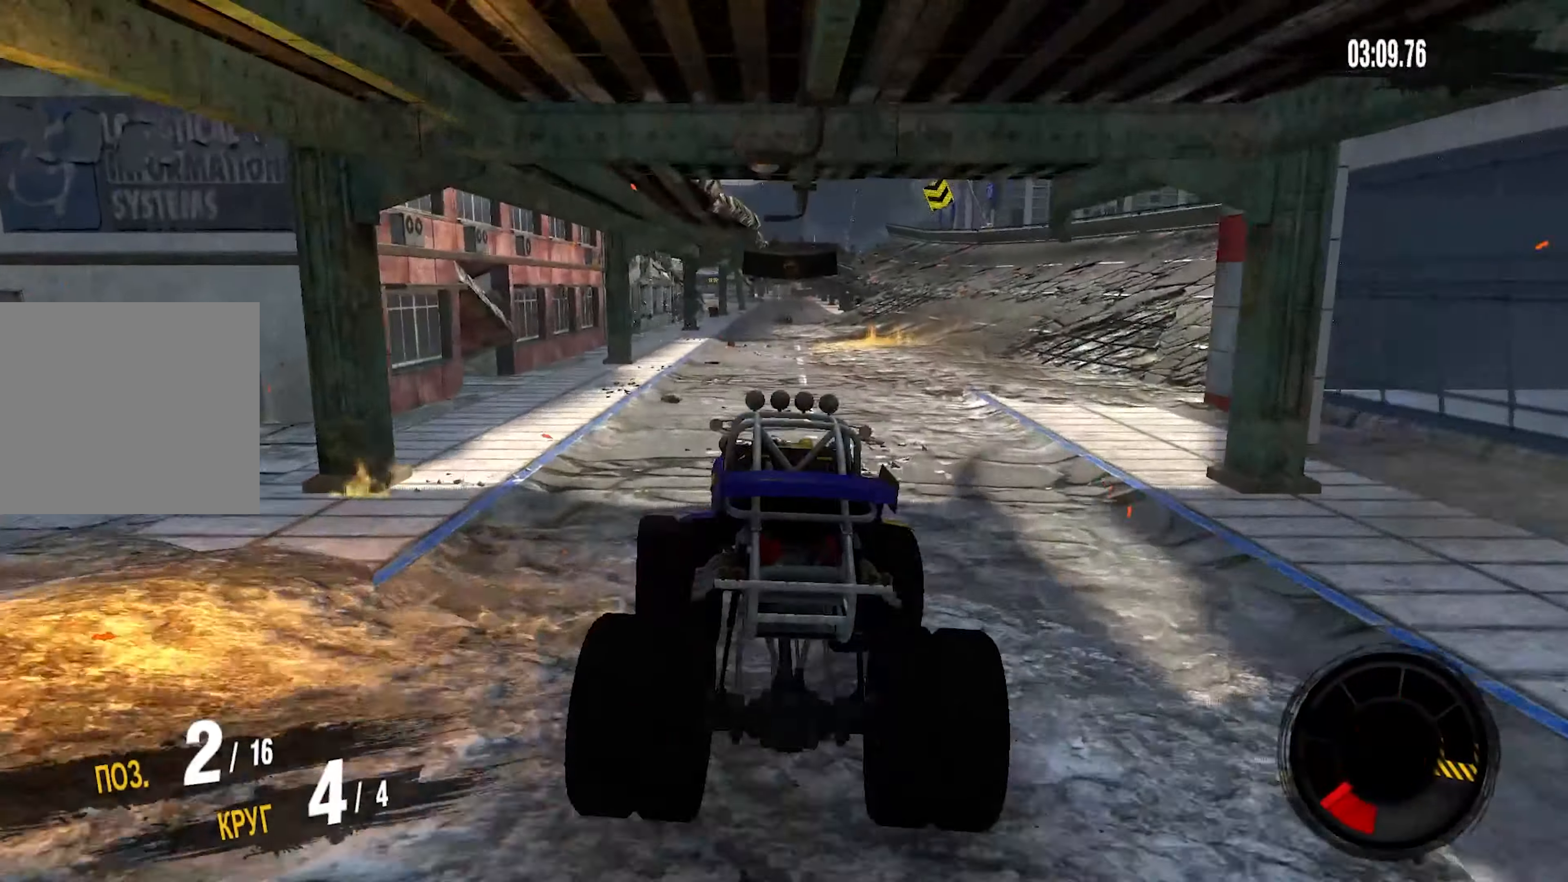
{"buttons": ["R2"], "left_stick": "center", "right_stick": "center", "events": [[50, "left_stick", "center"]]}
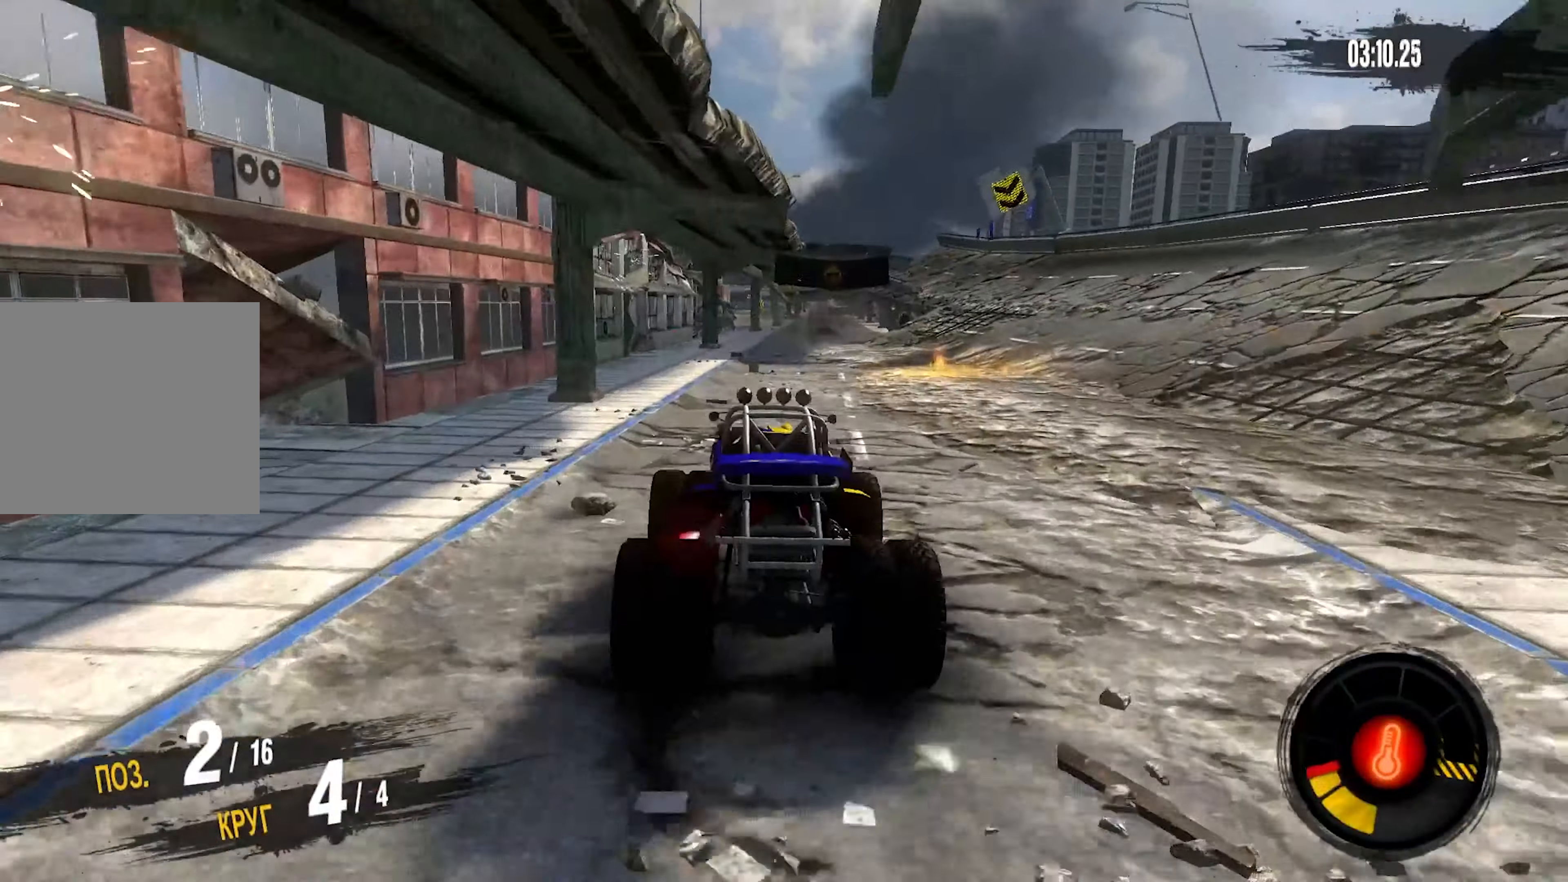
{"buttons": ["R2"], "left_stick": "right", "right_stick": "center", "events": [[100, "left_stick", "up-right"], [283, "left_stick", "center"], [383, "left_stick", "right"]]}
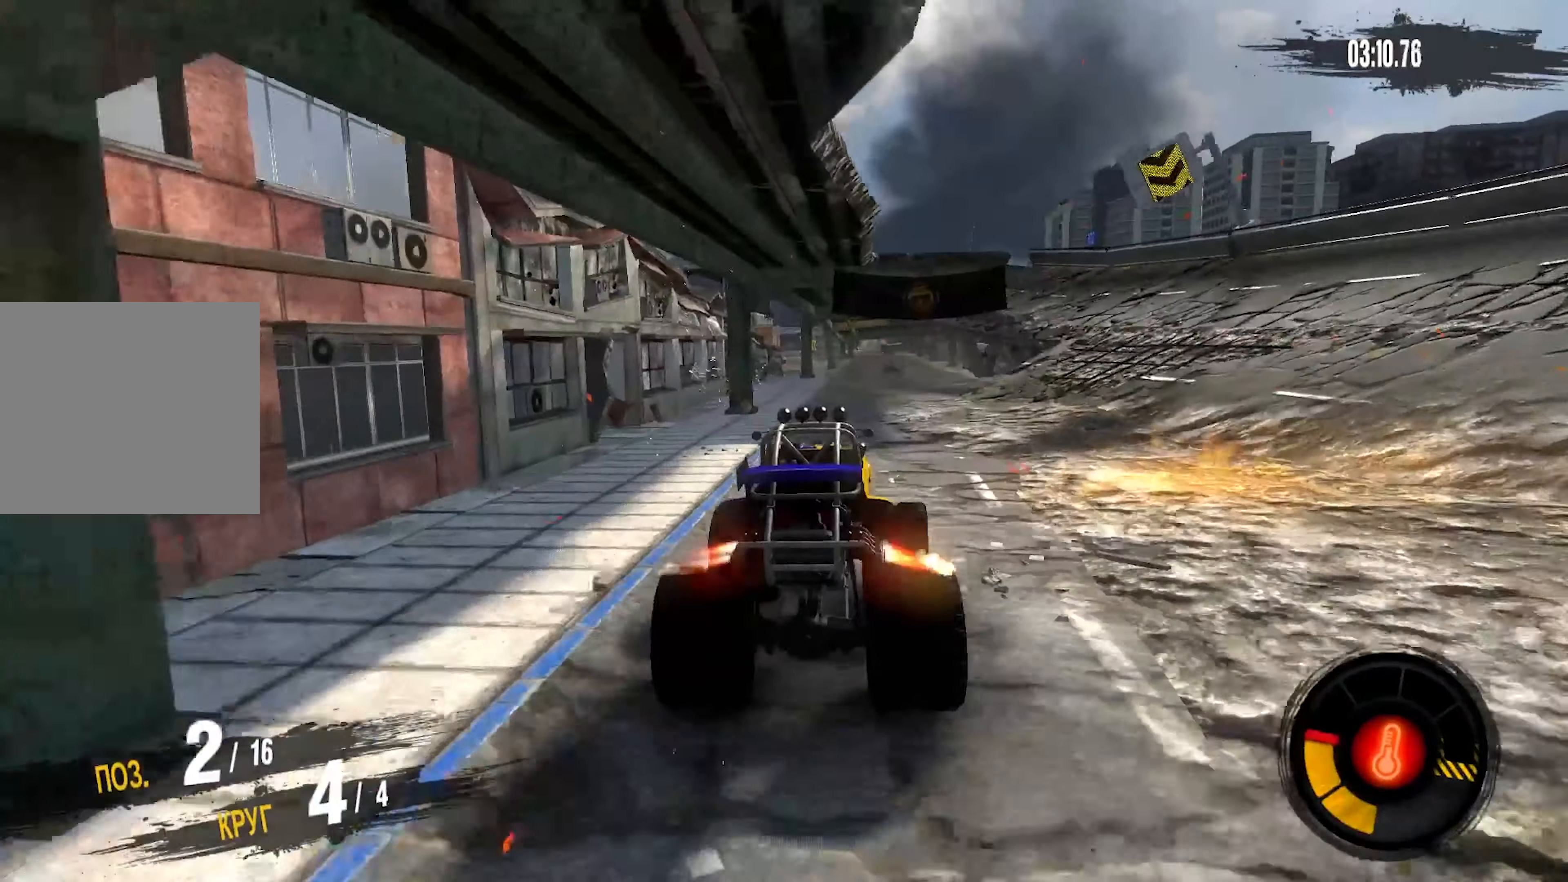
{"buttons": ["R2"], "left_stick": "center", "right_stick": "center", "events": [[100, "left_stick", "center"]]}
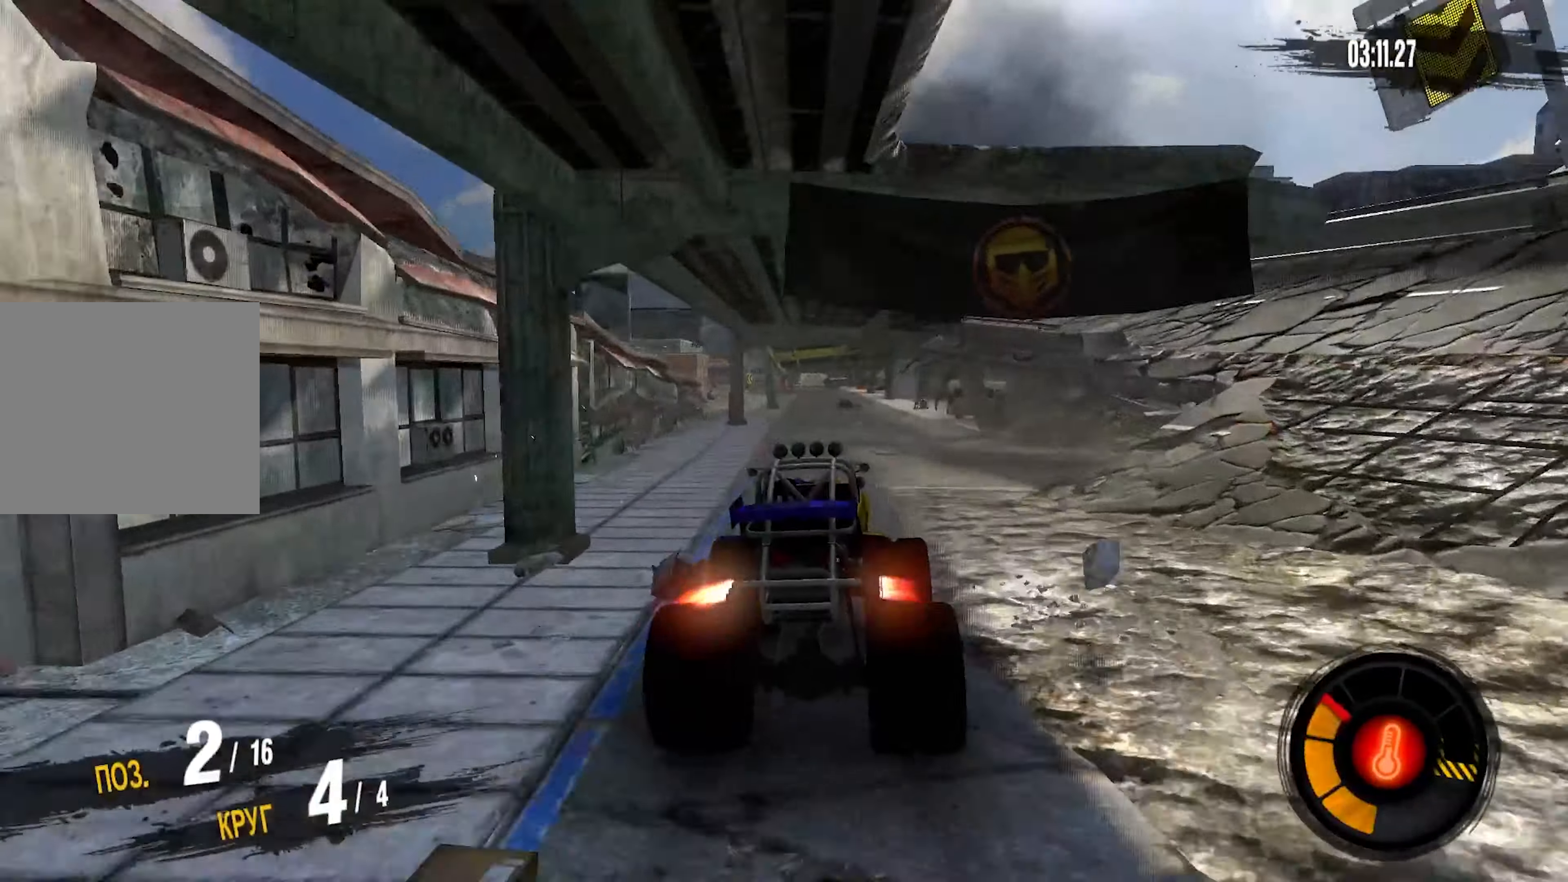
{"buttons": ["R2"], "left_stick": "center", "right_stick": "center", "events": []}
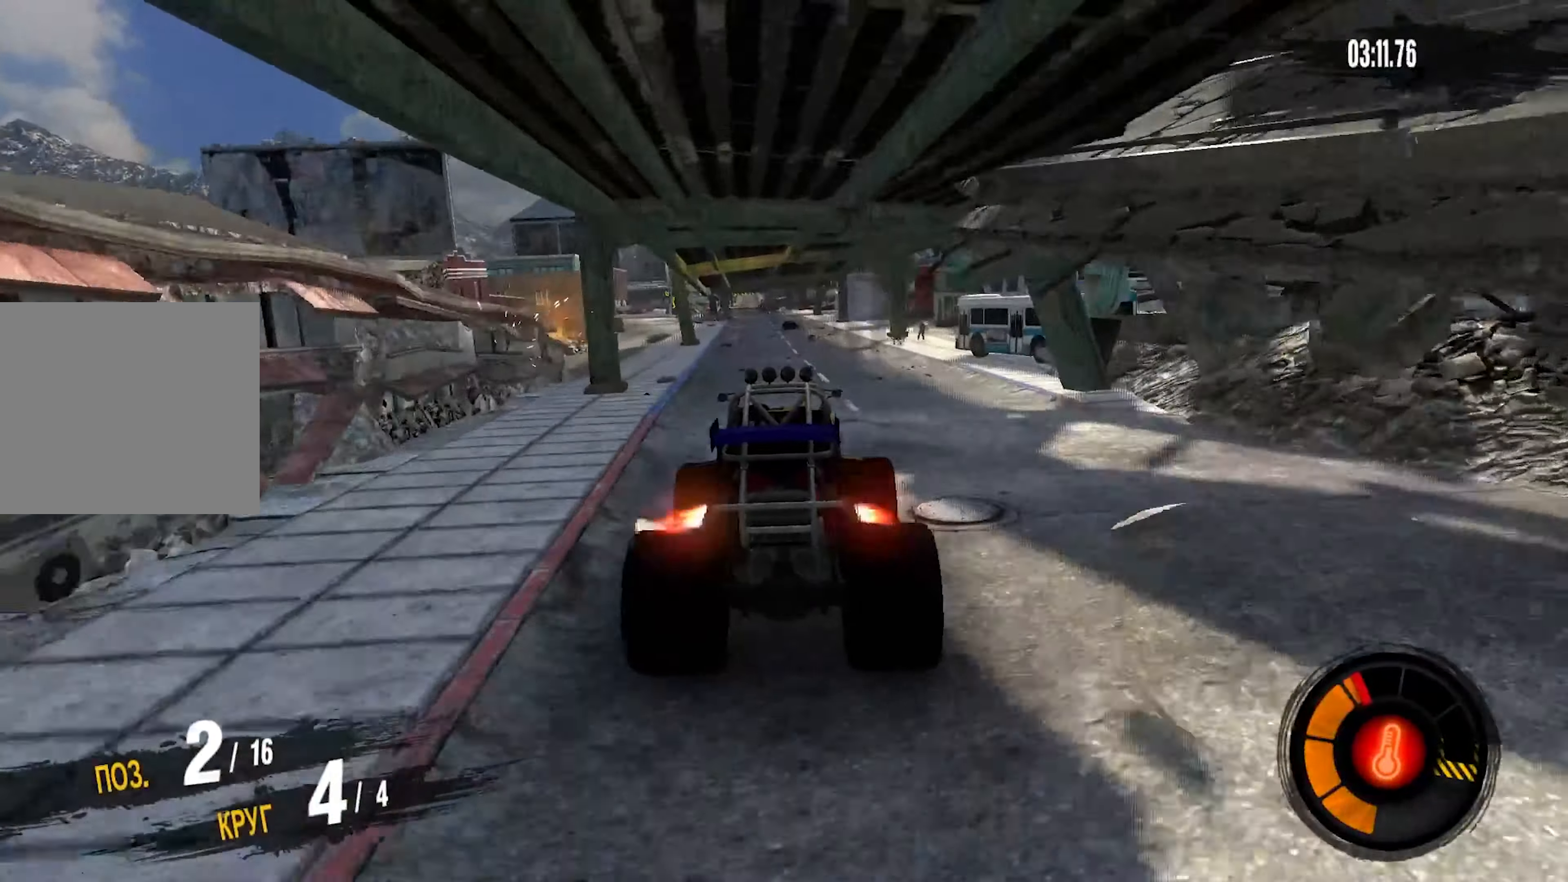
{"buttons": ["R2"], "left_stick": "center", "right_stick": "center", "events": []}
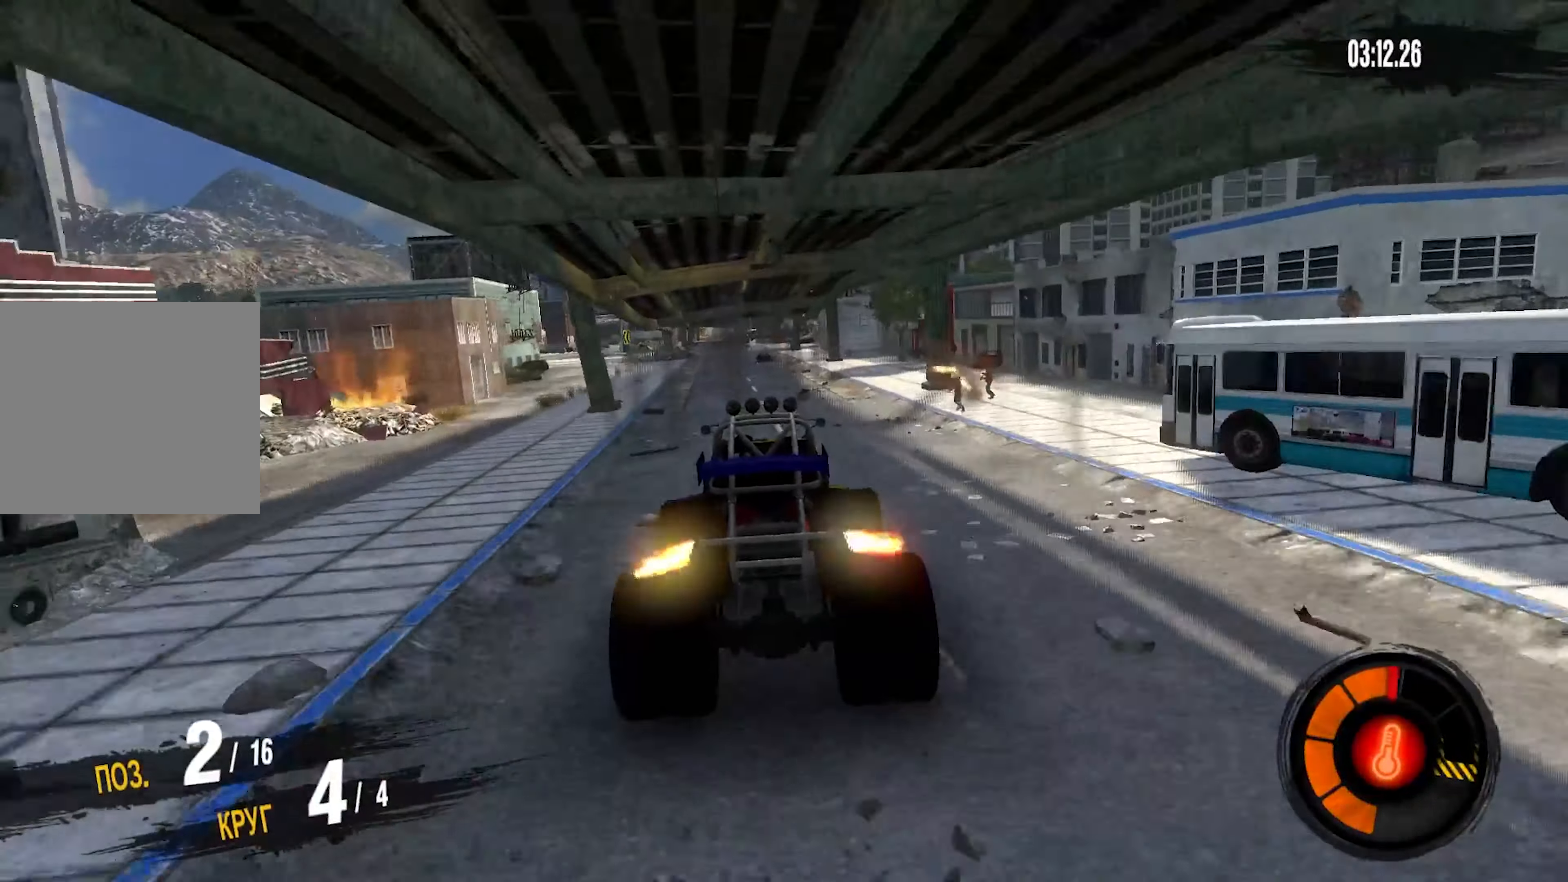
{"buttons": ["R2"], "left_stick": "center", "right_stick": "center", "events": []}
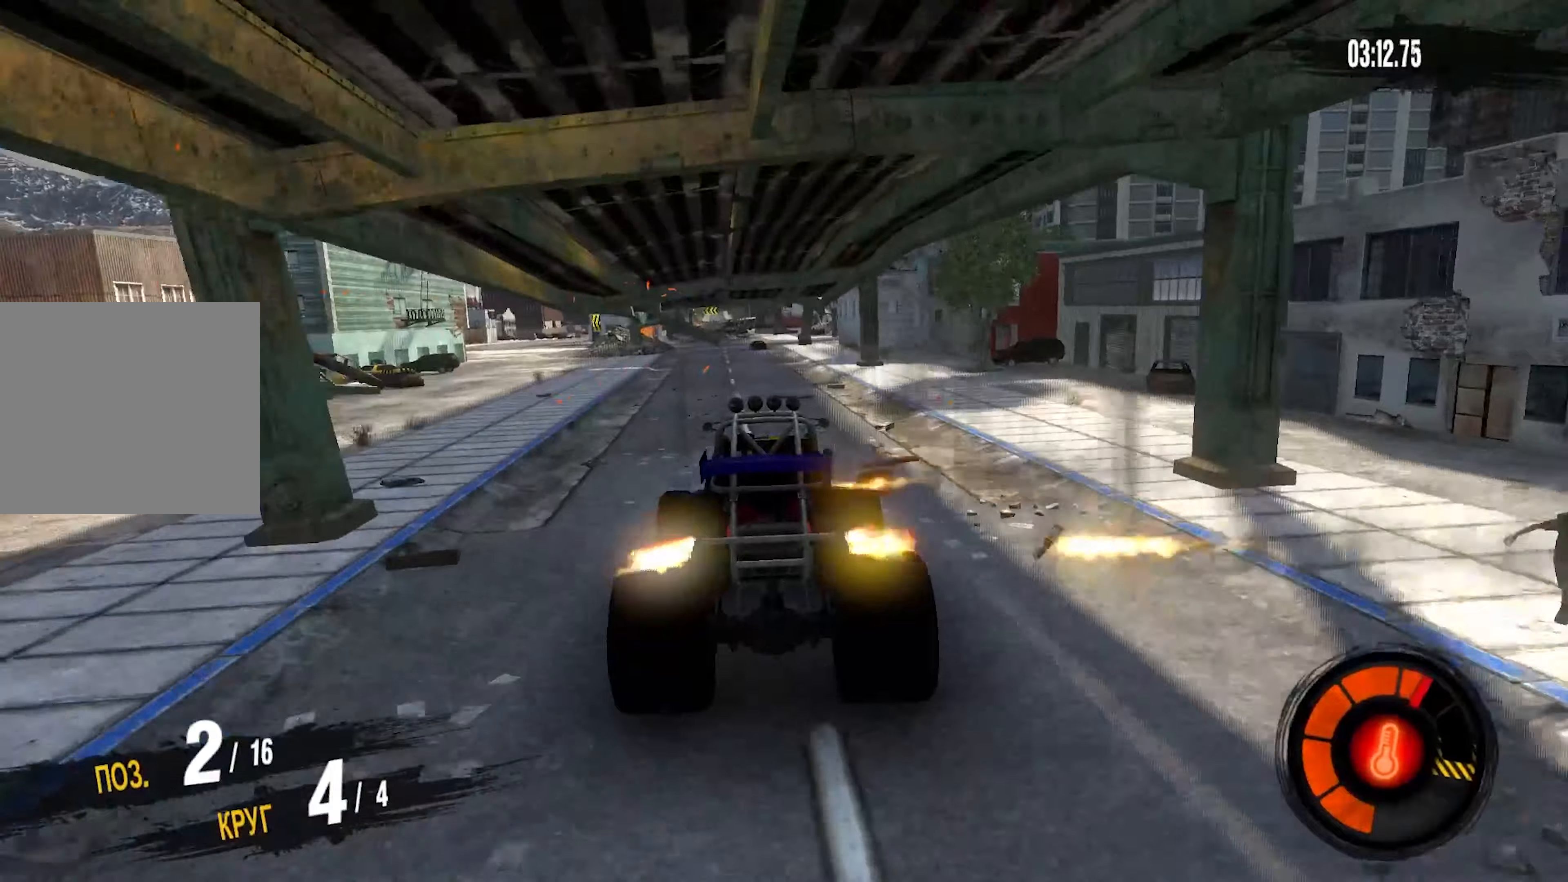
{"buttons": ["R2"], "left_stick": "center", "right_stick": "center", "events": []}
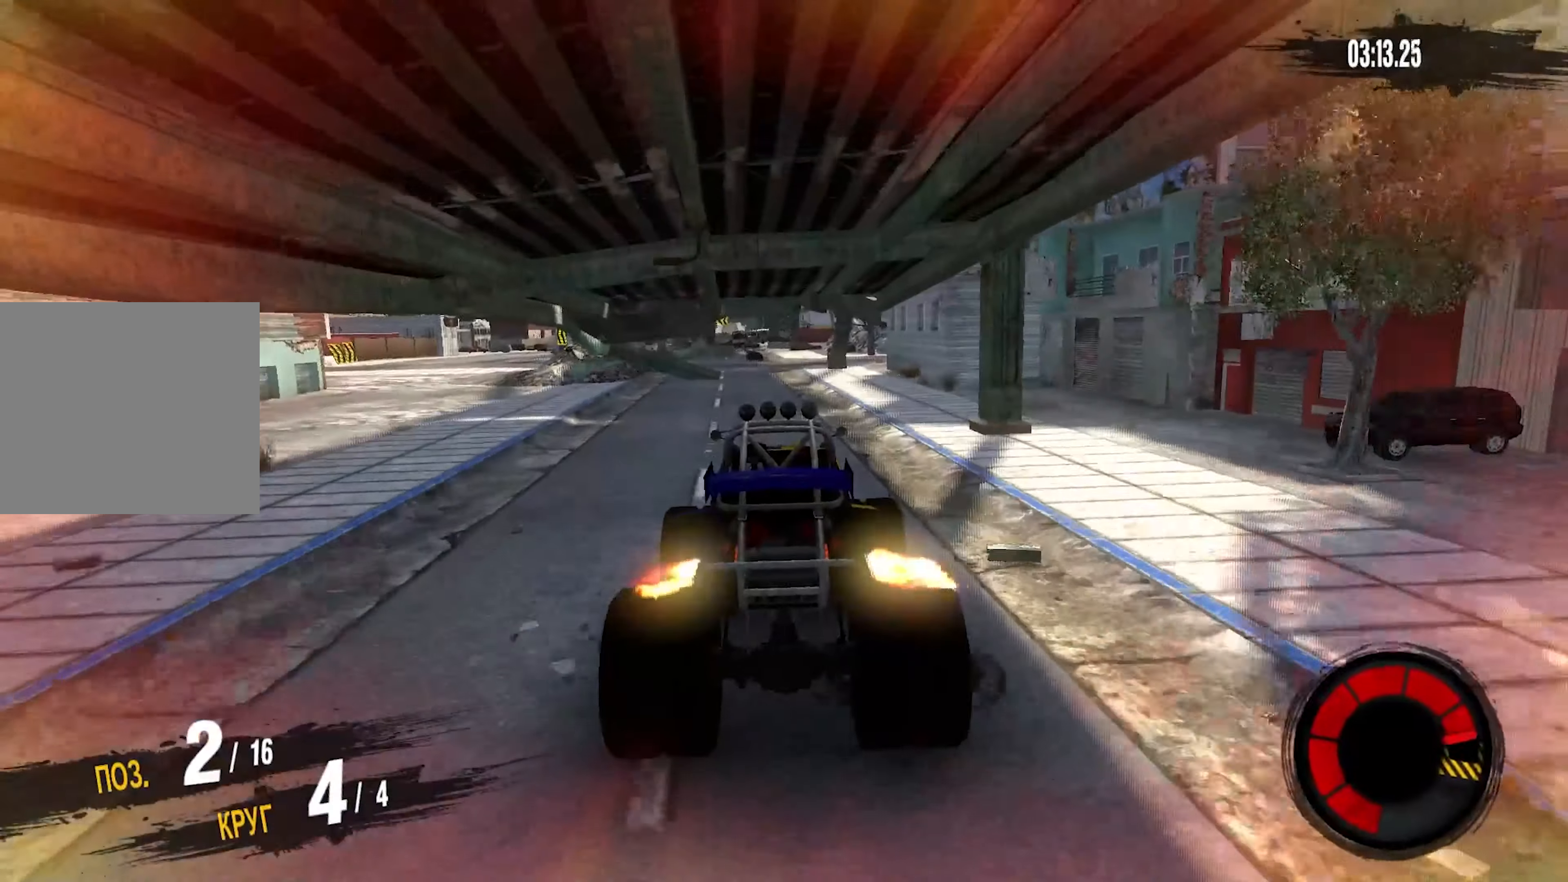
{"buttons": ["R2"], "left_stick": "down-left", "right_stick": "center", "events": [[417, "left_stick", "down-left"]]}
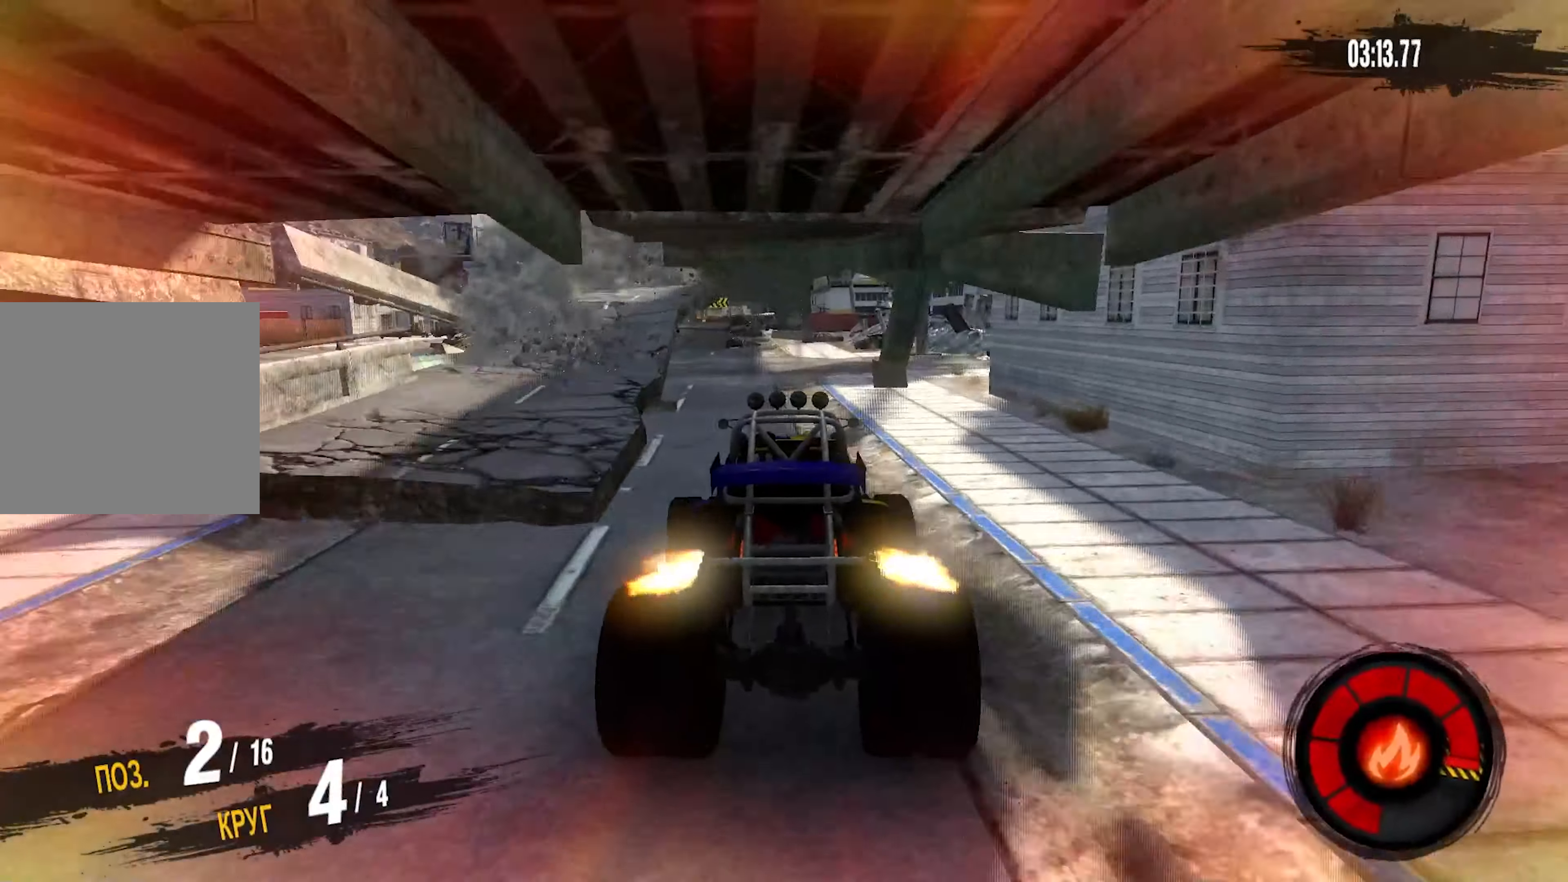
{"buttons": ["R2"], "left_stick": "center", "right_stick": "center", "events": [[67, "left_stick", "center"], [334, "left_stick", "down-left"], [500, "left_stick", "center"]]}
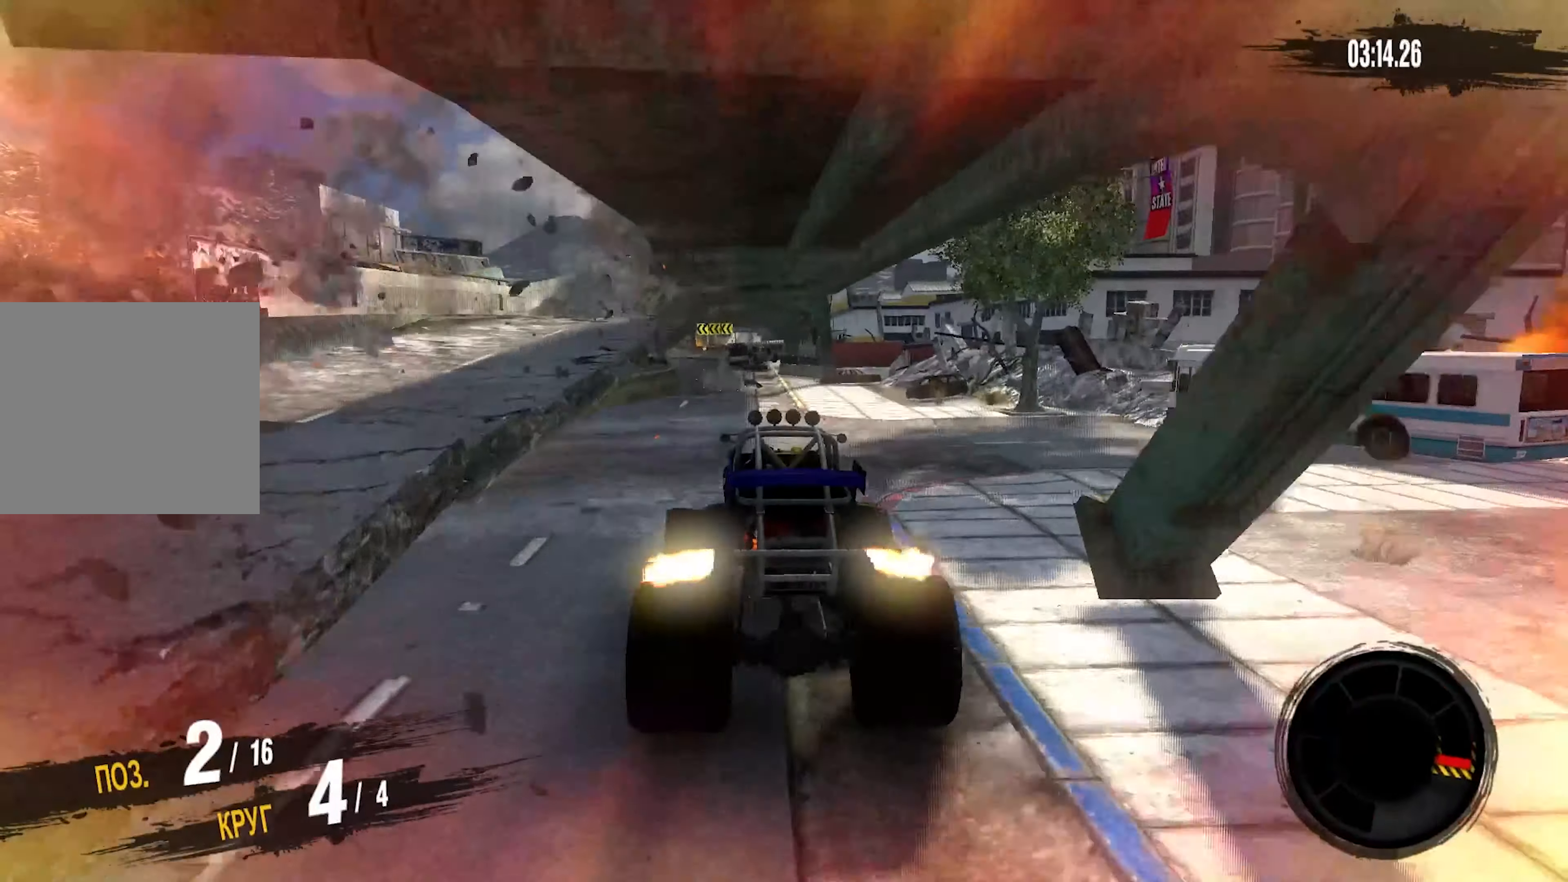
{"buttons": ["R2"], "left_stick": "left", "right_stick": "center", "events": [[134, "left_stick", "down-left"], [284, "left_stick", "center"], [367, "left_stick", "down-left"], [434, "left_stick", "left"]]}